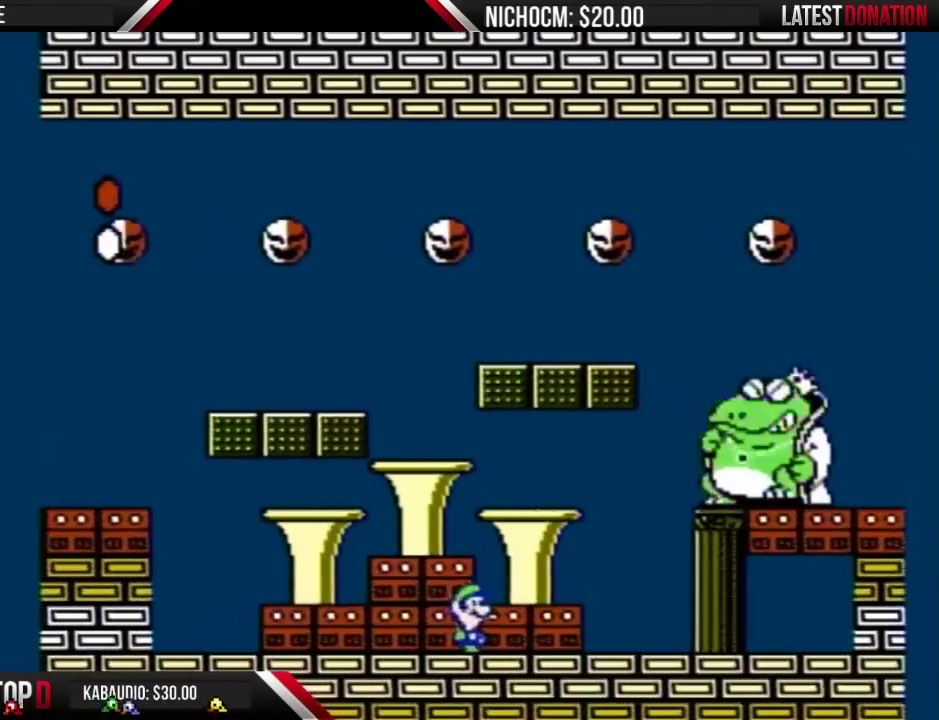
Gameplay with a controller (Nintendo layout); each line is a JSON object with the inputs held at the frame after it. "events" lists button and stick changes between this image and that frame as [ms after this image, input, new state], when the widget could be followed in between. Not read: L3 R3.
{"buttons": ["B"], "events": [[200, "DPAD_LEFT", "down"], [367, "DPAD_LEFT", "up"], [433, "DPAD_RIGHT", "down"], [500, "DPAD_RIGHT", "up"]]}
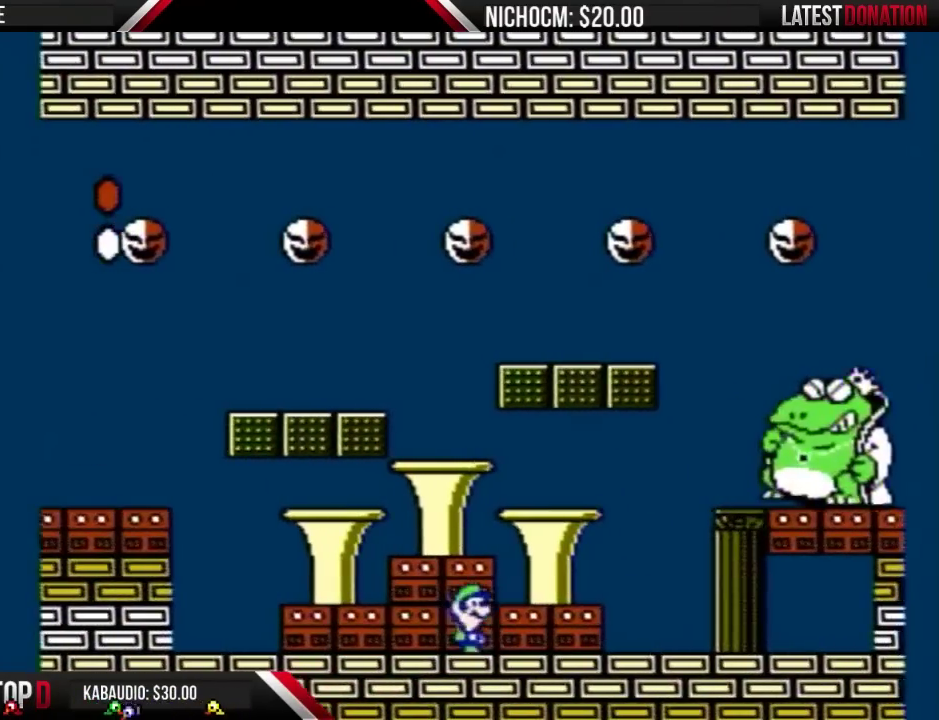
{"buttons": ["B"], "events": []}
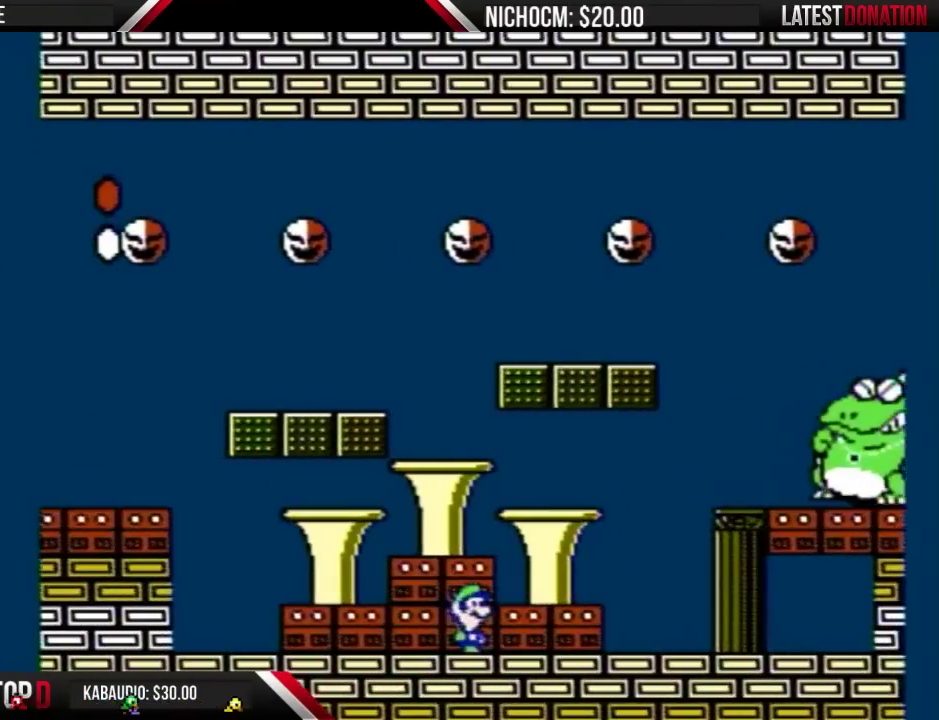
{"buttons": ["B"], "events": []}
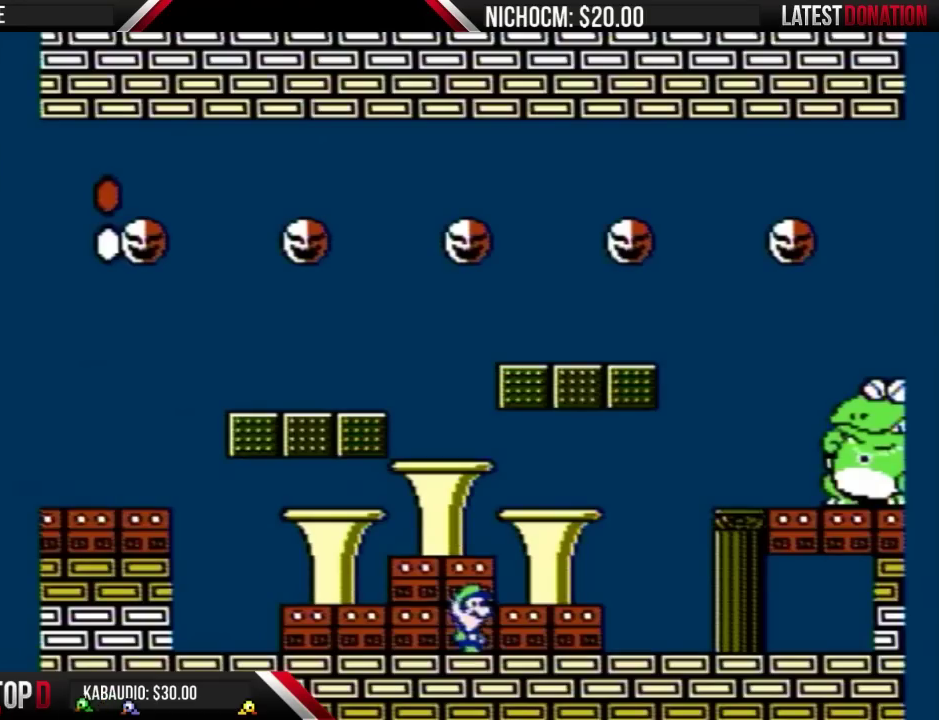
{"buttons": ["B"], "events": []}
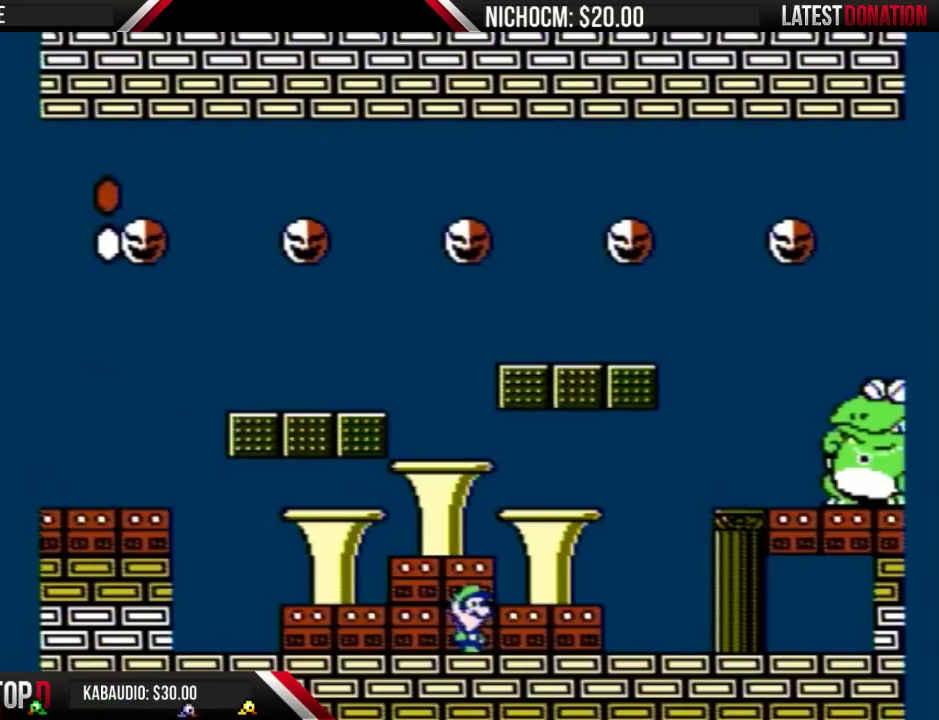
{"buttons": ["B"], "events": []}
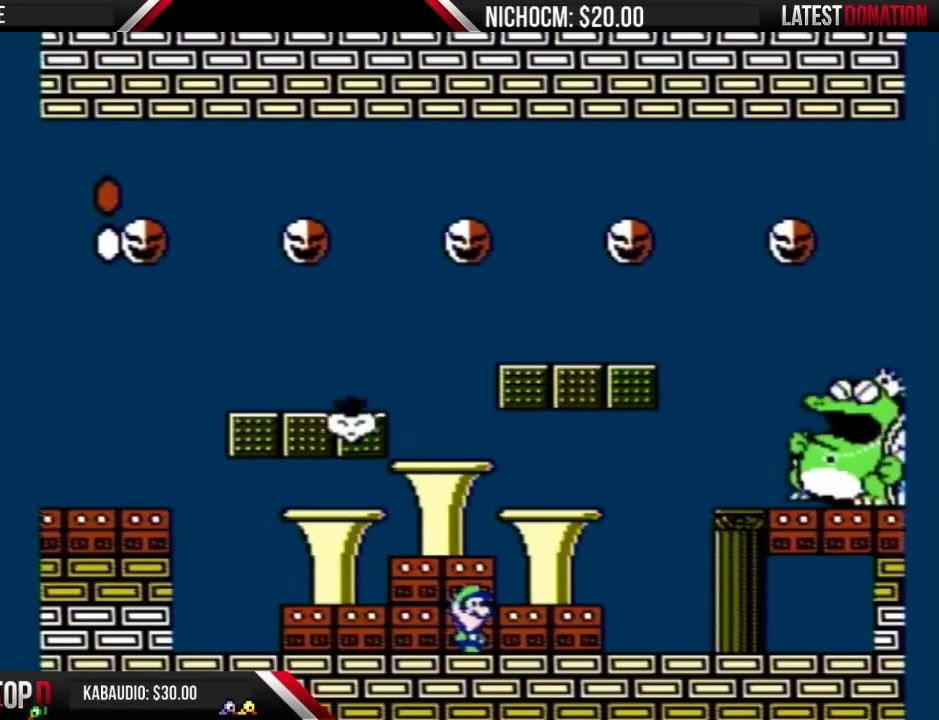
{"buttons": ["B"], "events": [[300, "DPAD_LEFT", "down"], [467, "DPAD_LEFT", "up"]]}
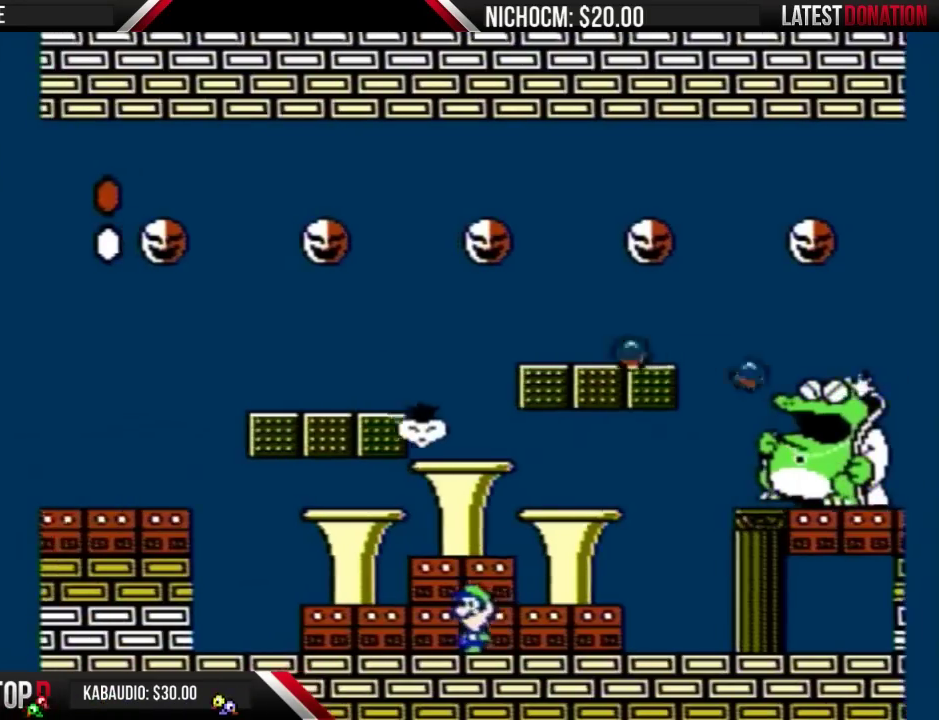
{"buttons": ["B", "DPAD_RIGHT"], "events": [[233, "DPAD_LEFT", "down"], [333, "DPAD_LEFT", "up"], [433, "DPAD_RIGHT", "down"]]}
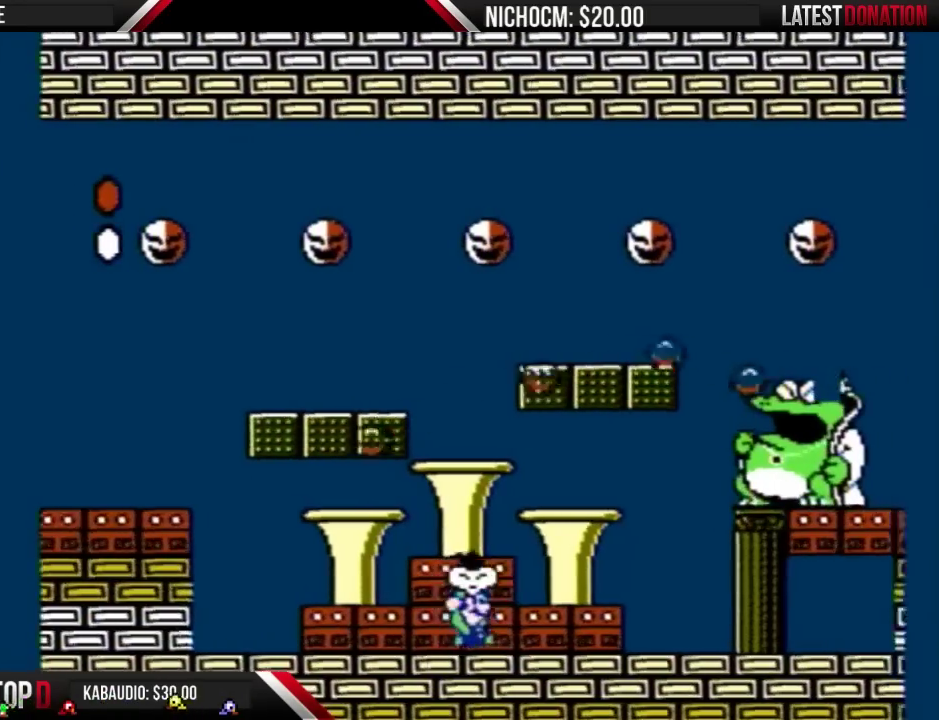
{"buttons": ["B"], "events": [[300, "DPAD_RIGHT", "up"]]}
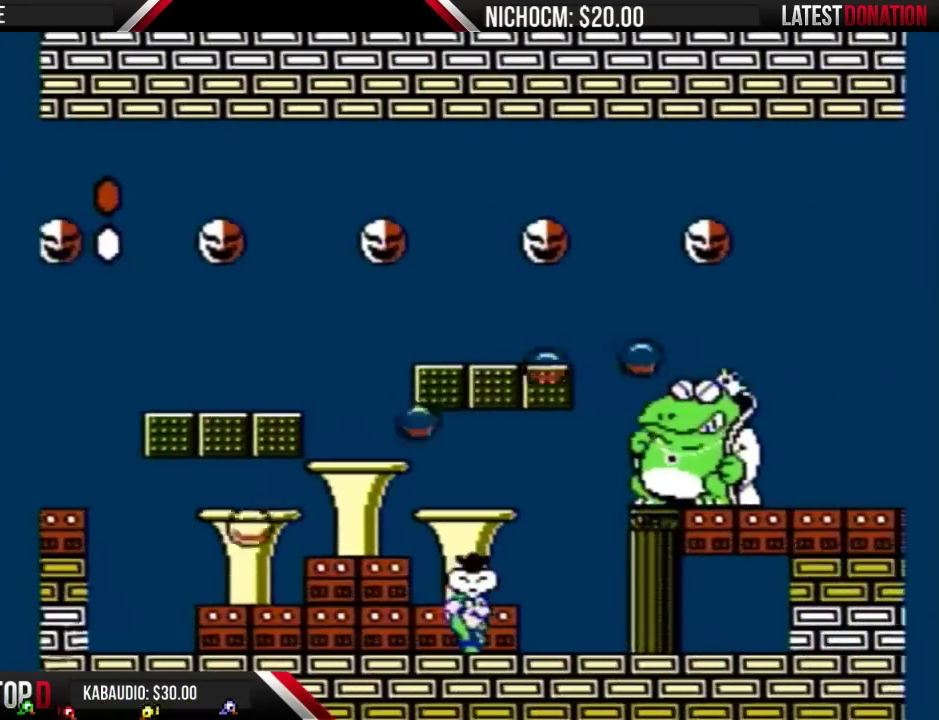
{"buttons": ["B", "DPAD_LEFT"], "events": [[33, "DPAD_RIGHT", "down"], [300, "DPAD_RIGHT", "up"], [400, "DPAD_LEFT", "down"]]}
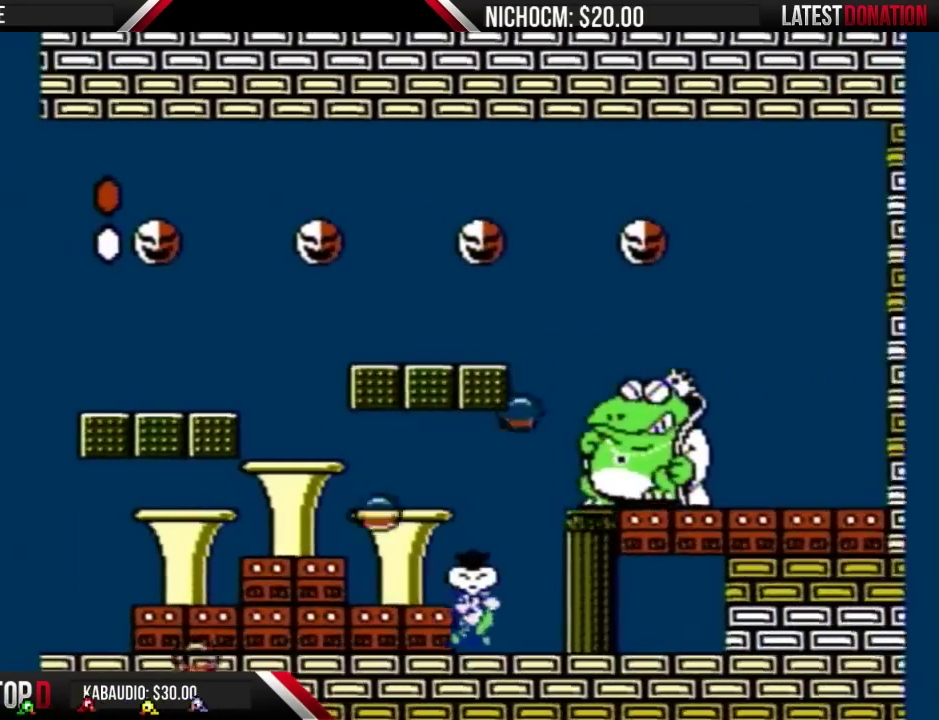
{"buttons": ["B", "DPAD_RIGHT"], "events": [[133, "DPAD_LEFT", "up"], [233, "DPAD_LEFT", "down"], [467, "DPAD_LEFT", "up"], [500, "DPAD_RIGHT", "down"]]}
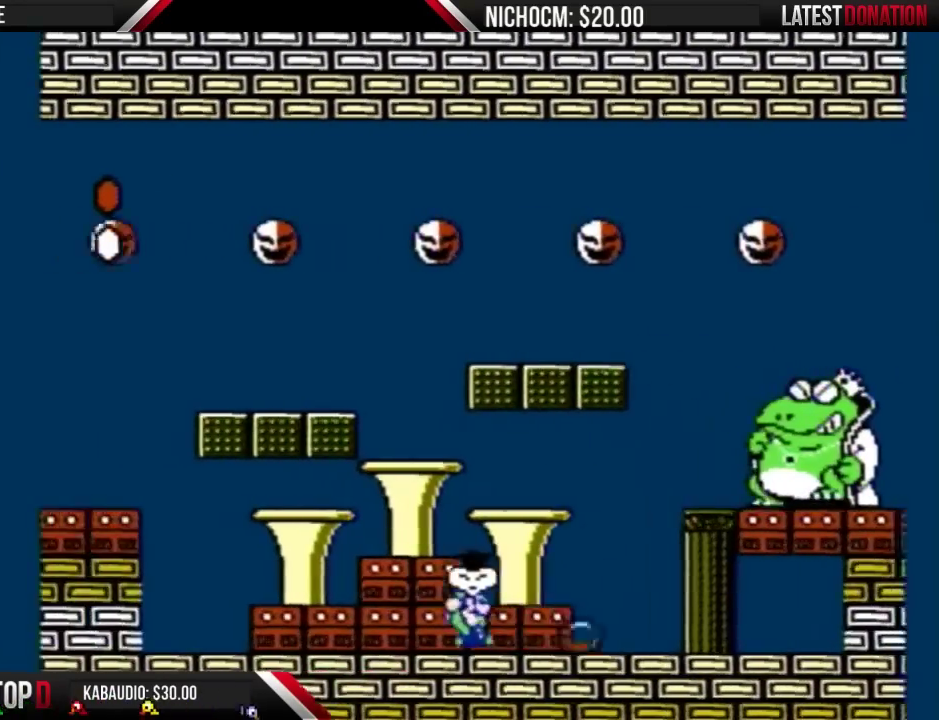
{"buttons": ["B"], "events": [[500, "DPAD_RIGHT", "up"]]}
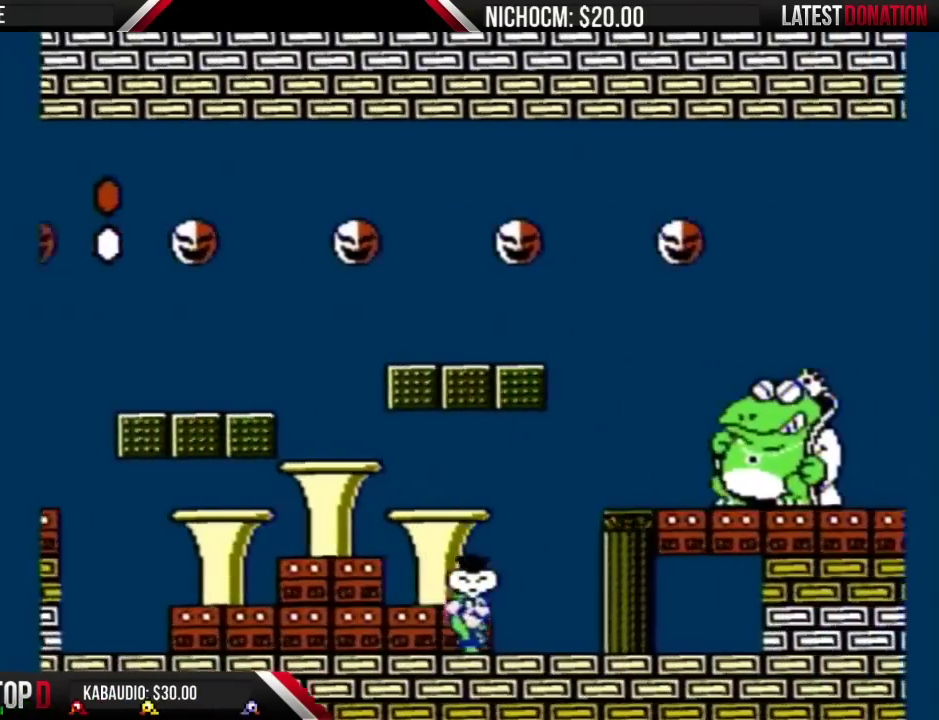
{"buttons": ["B"], "events": [[133, "DPAD_LEFT", "down"], [300, "DPAD_LEFT", "up"], [367, "DPAD_RIGHT", "down"], [433, "DPAD_RIGHT", "up"]]}
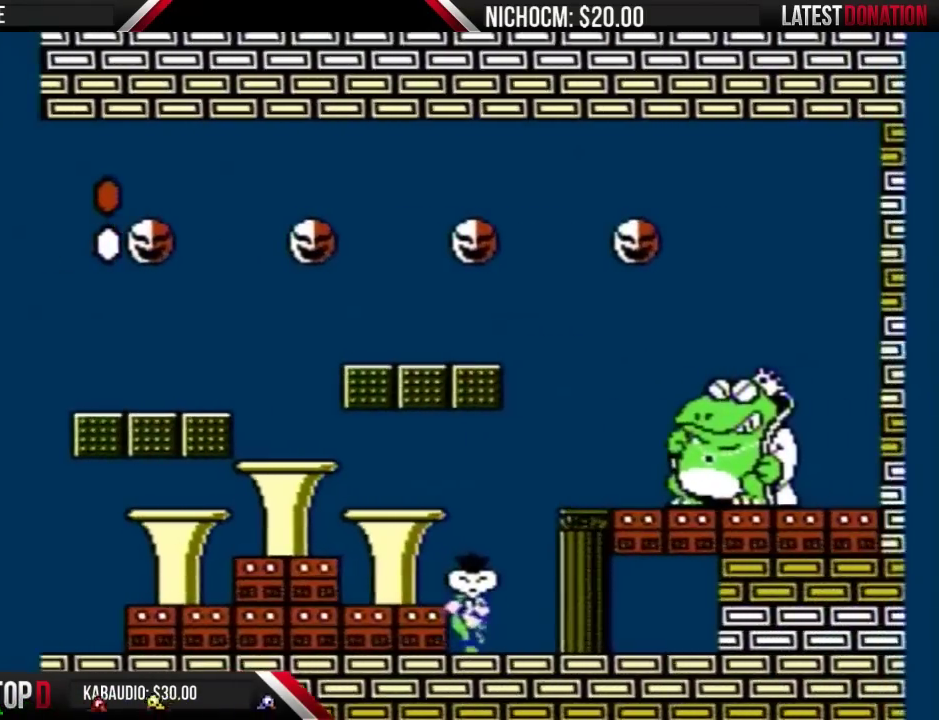
{"buttons": ["B"], "events": [[100, "DPAD_RIGHT", "down"], [200, "DPAD_RIGHT", "up"]]}
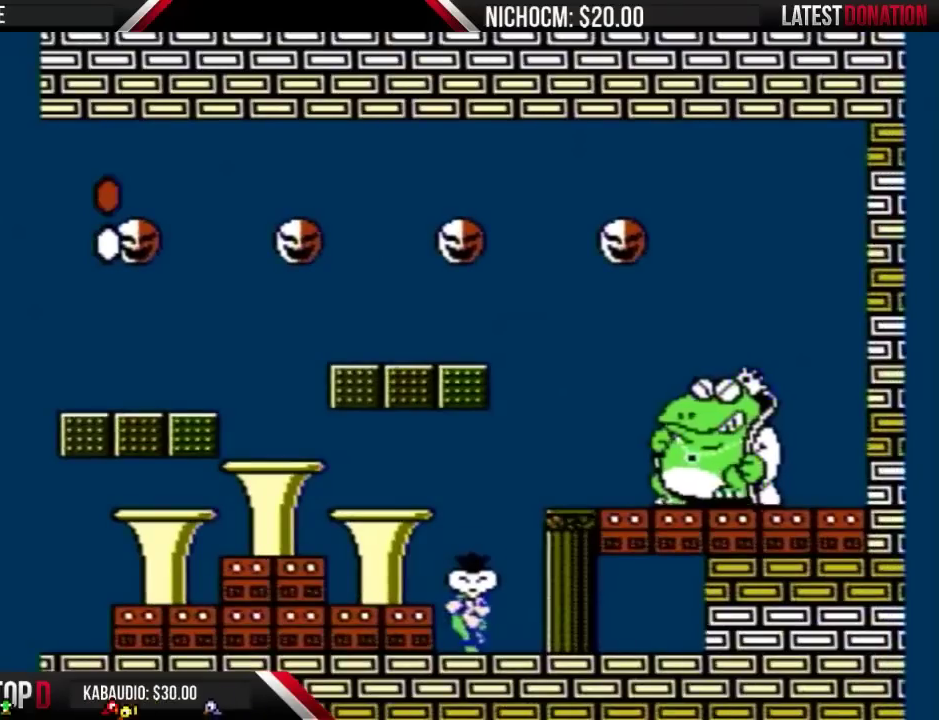
{"buttons": ["B", "DPAD_LEFT"], "events": [[67, "A", "down"], [333, "DPAD_RIGHT", "down"], [400, "A", "up"], [400, "B", "up"], [467, "B", "down"], [467, "DPAD_RIGHT", "up"], [500, "DPAD_LEFT", "down"]]}
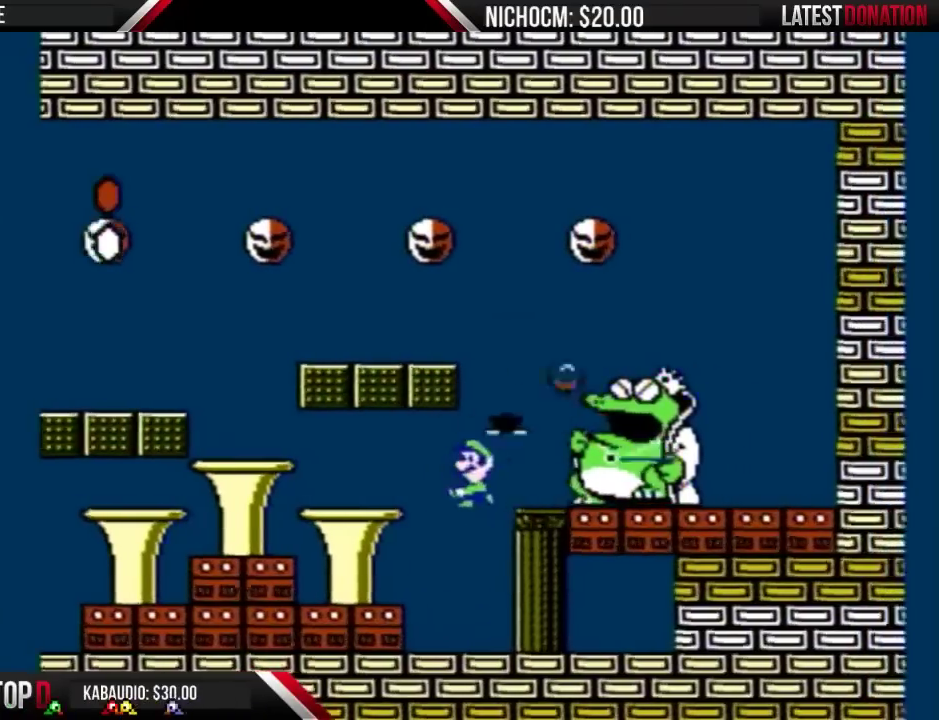
{"buttons": ["B", "DPAD_LEFT"], "events": [[233, "DPAD_LEFT", "up"], [333, "DPAD_RIGHT", "down"], [400, "DPAD_RIGHT", "up"], [433, "DPAD_LEFT", "down"]]}
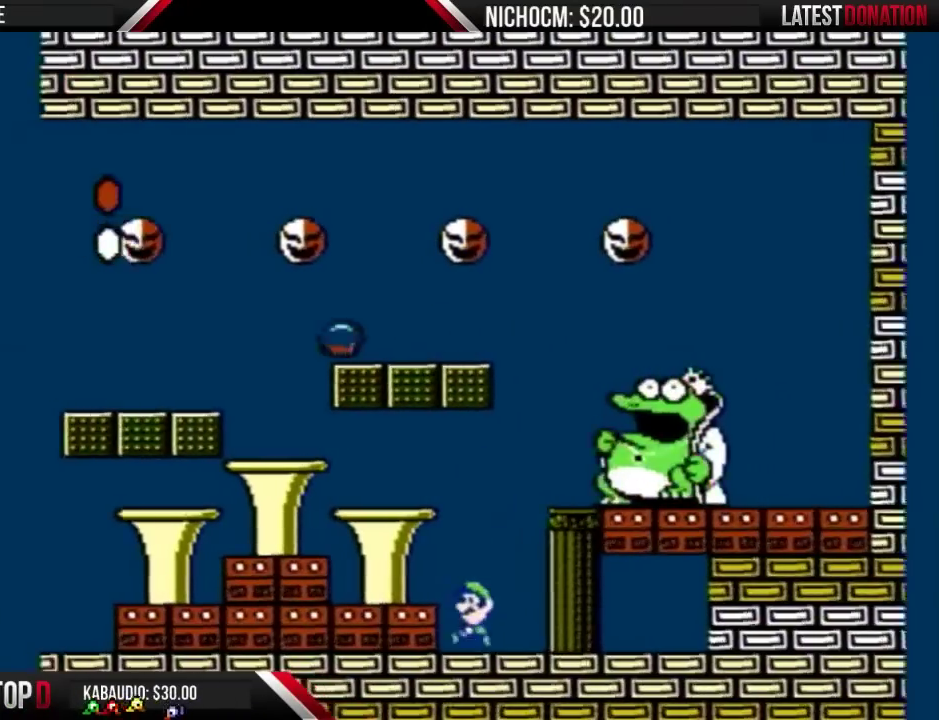
{"buttons": ["B"], "events": [[200, "DPAD_LEFT", "up"], [267, "DPAD_RIGHT", "down"], [400, "DPAD_RIGHT", "up"]]}
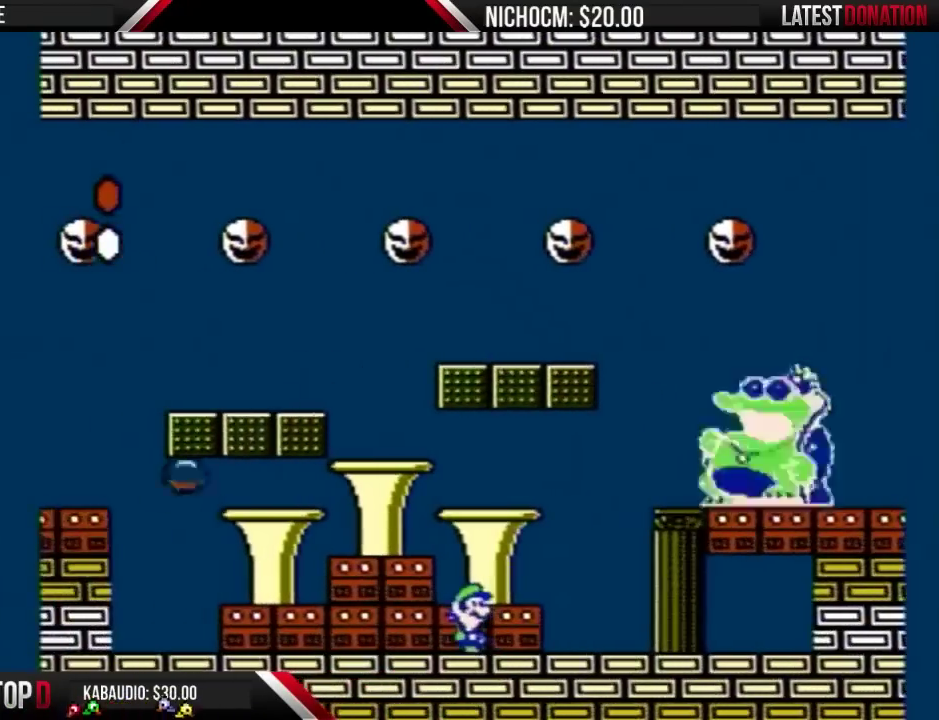
{"buttons": ["B"], "events": [[333, "DPAD_LEFT", "down"], [433, "DPAD_LEFT", "up"]]}
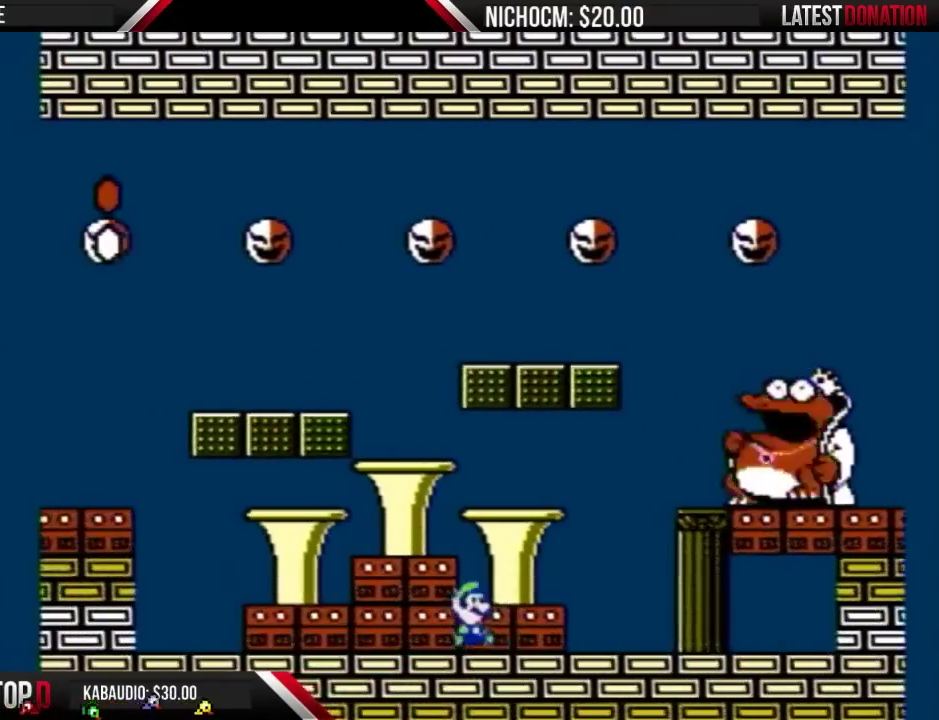
{"buttons": ["B"], "events": [[33, "DPAD_RIGHT", "down"], [133, "DPAD_RIGHT", "up"]]}
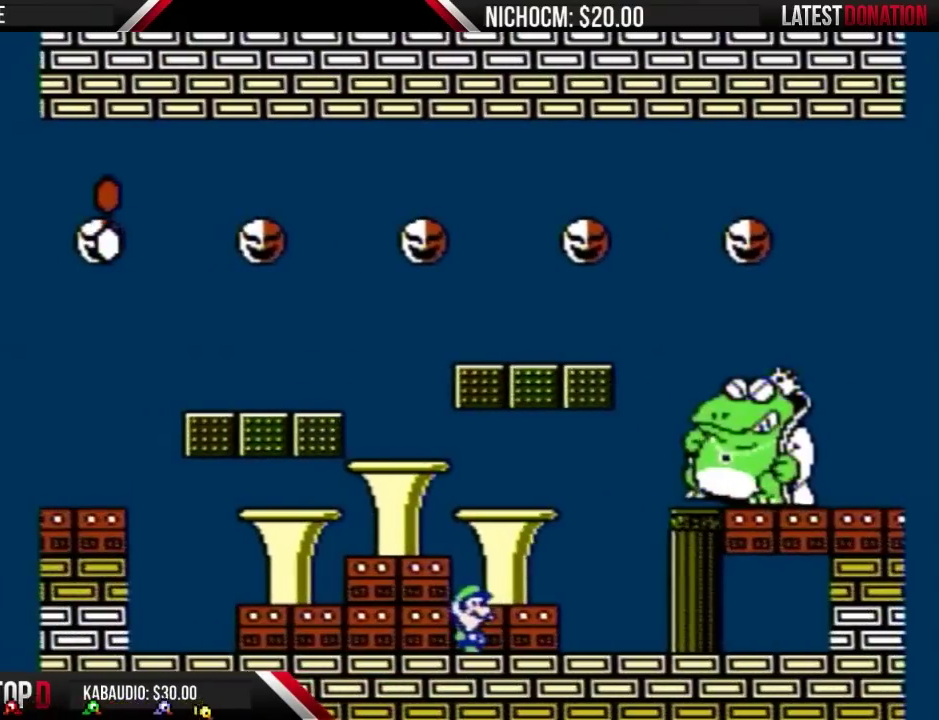
{"buttons": ["B"], "events": []}
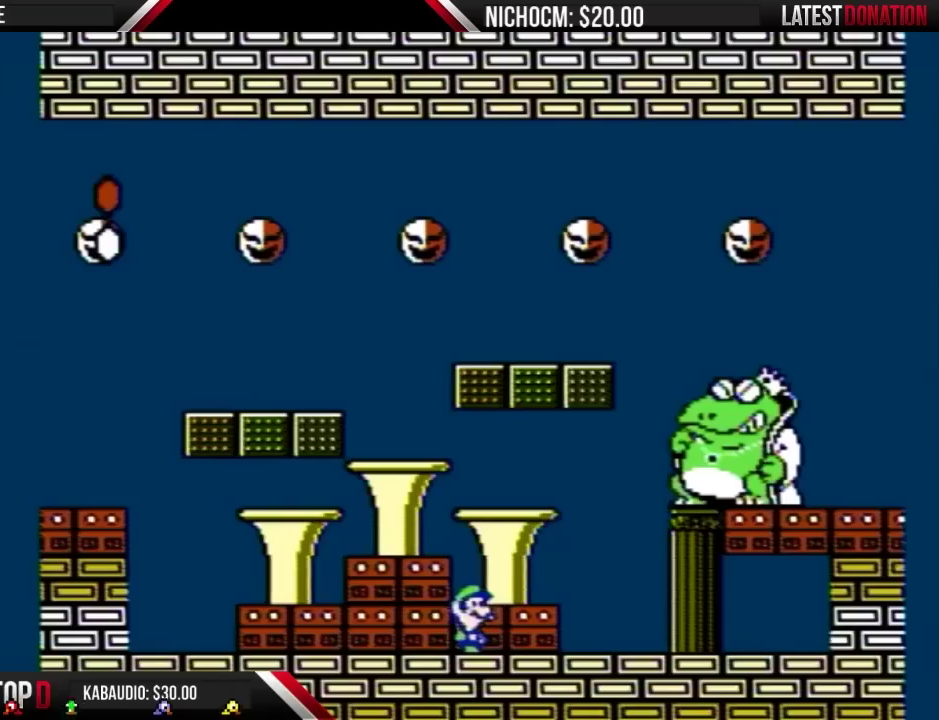
{"buttons": ["B"], "events": []}
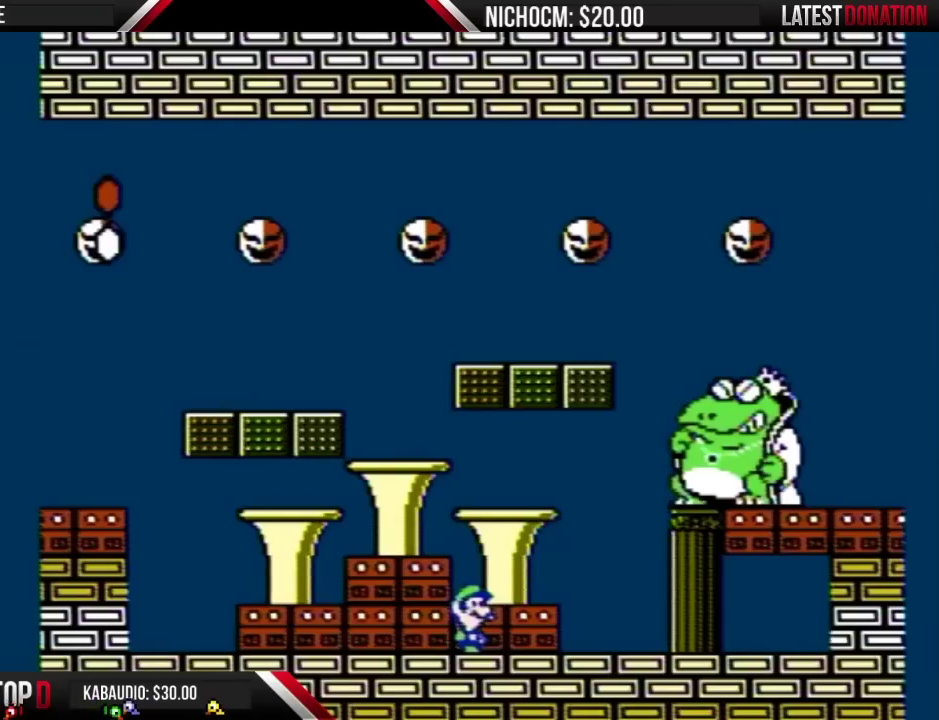
{"buttons": ["B"], "events": []}
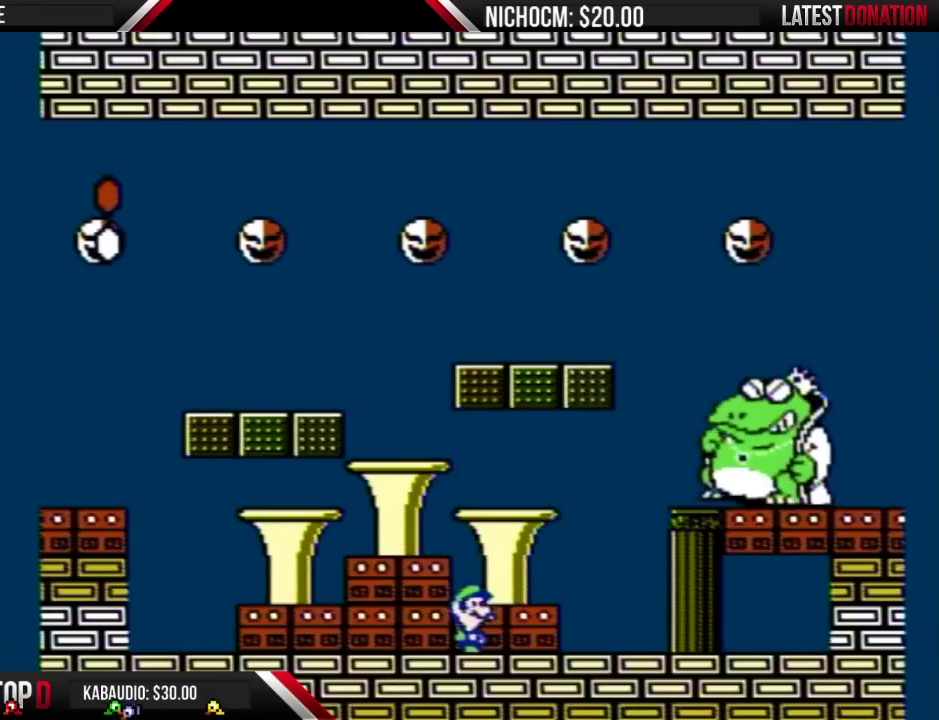
{"buttons": ["B"], "events": []}
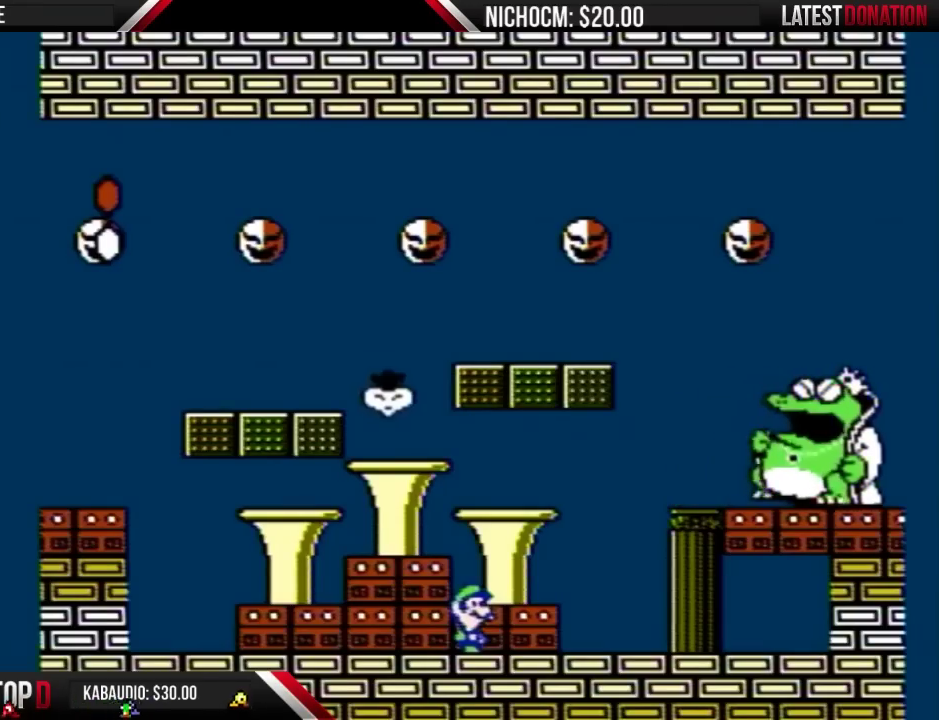
{"buttons": ["B", "DPAD_LEFT"], "events": [[233, "DPAD_LEFT", "down"]]}
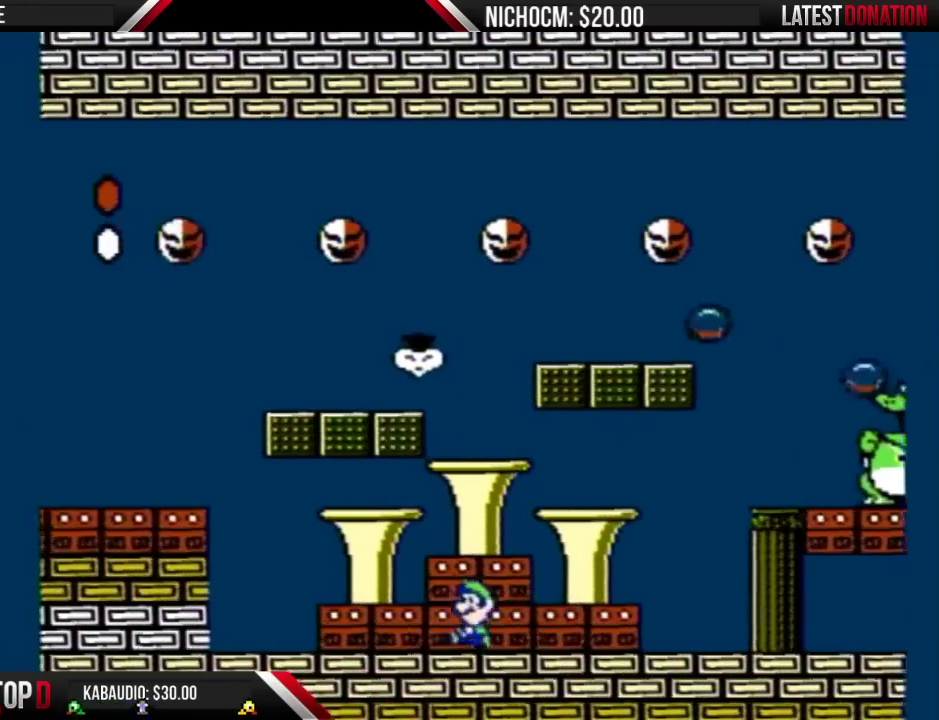
{"buttons": ["B", "DPAD_RIGHT"], "events": [[133, "DPAD_LEFT", "up"], [233, "DPAD_RIGHT", "down"], [333, "DPAD_RIGHT", "up"], [500, "DPAD_RIGHT", "down"]]}
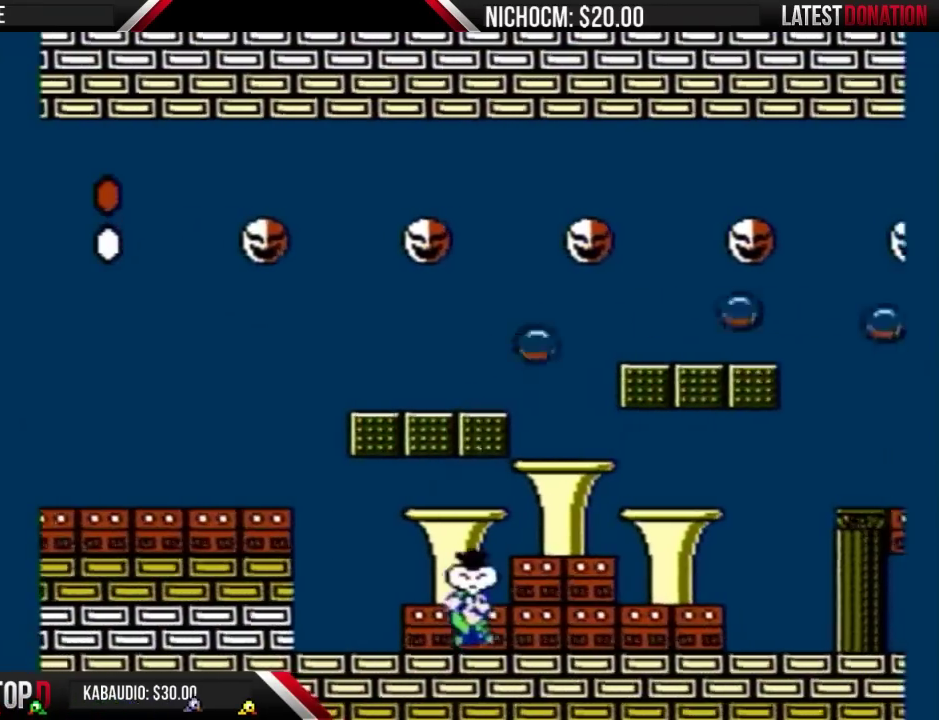
{"buttons": ["B", "DPAD_RIGHT"], "events": []}
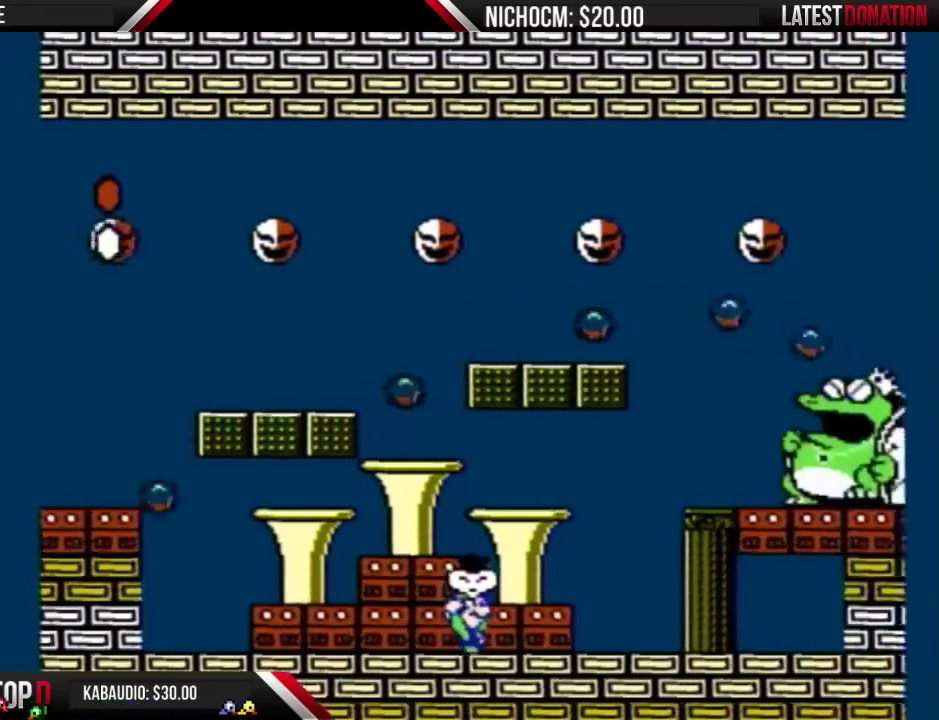
{"buttons": ["B"], "events": [[100, "DPAD_RIGHT", "up"], [267, "DPAD_LEFT", "down"], [467, "DPAD_LEFT", "up"]]}